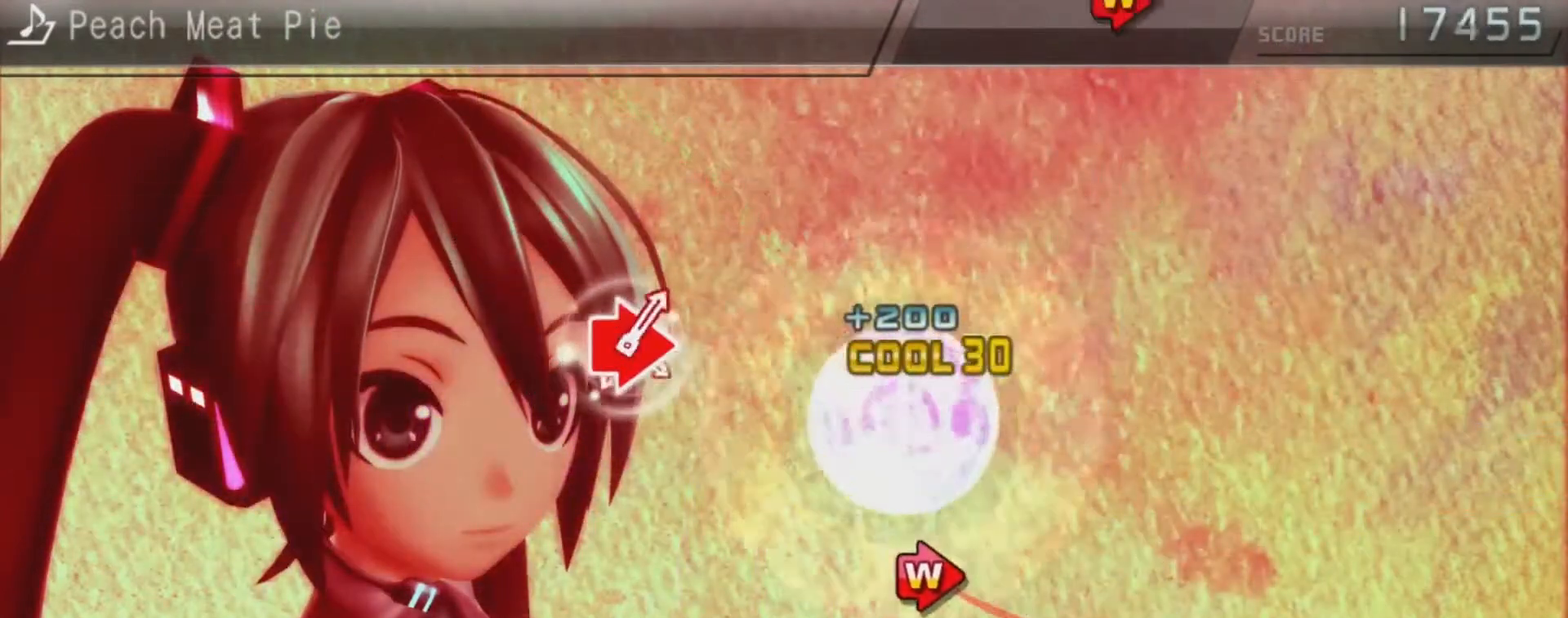
Gameplay with a controller (PlayStation layout); each line is a JSON object with the inputs held at the frame after it. "events" lists button and stick changes between this image and that frame as [ms after this image, input, new state], when the widget could be followed in between. Not read: L3 R3.
{"buttons": ["CIRCLE", "DPAD_RIGHT"], "left_stick": "center", "right_stick": "center", "events": [[133, "DPAD_UP", "up"], [133, "TRIANGLE", "up"], [467, "CIRCLE", "down"], [467, "DPAD_RIGHT", "down"]]}
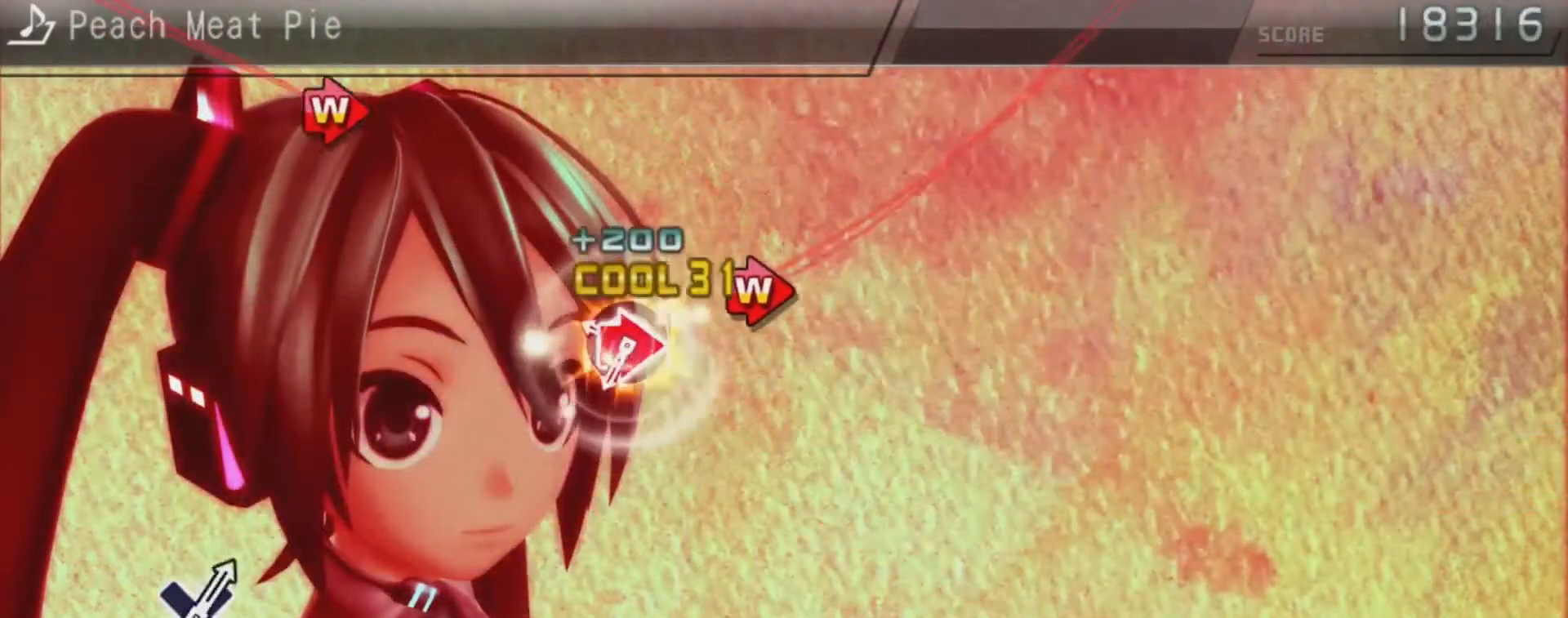
{"buttons": ["CIRCLE", "DPAD_RIGHT"], "left_stick": "center", "right_stick": "center", "events": [[133, "CIRCLE", "up"], [133, "DPAD_RIGHT", "up"], [267, "CIRCLE", "down"], [267, "DPAD_RIGHT", "down"], [400, "CIRCLE", "up"], [400, "DPAD_RIGHT", "up"], [500, "CIRCLE", "down"], [500, "DPAD_RIGHT", "down"]]}
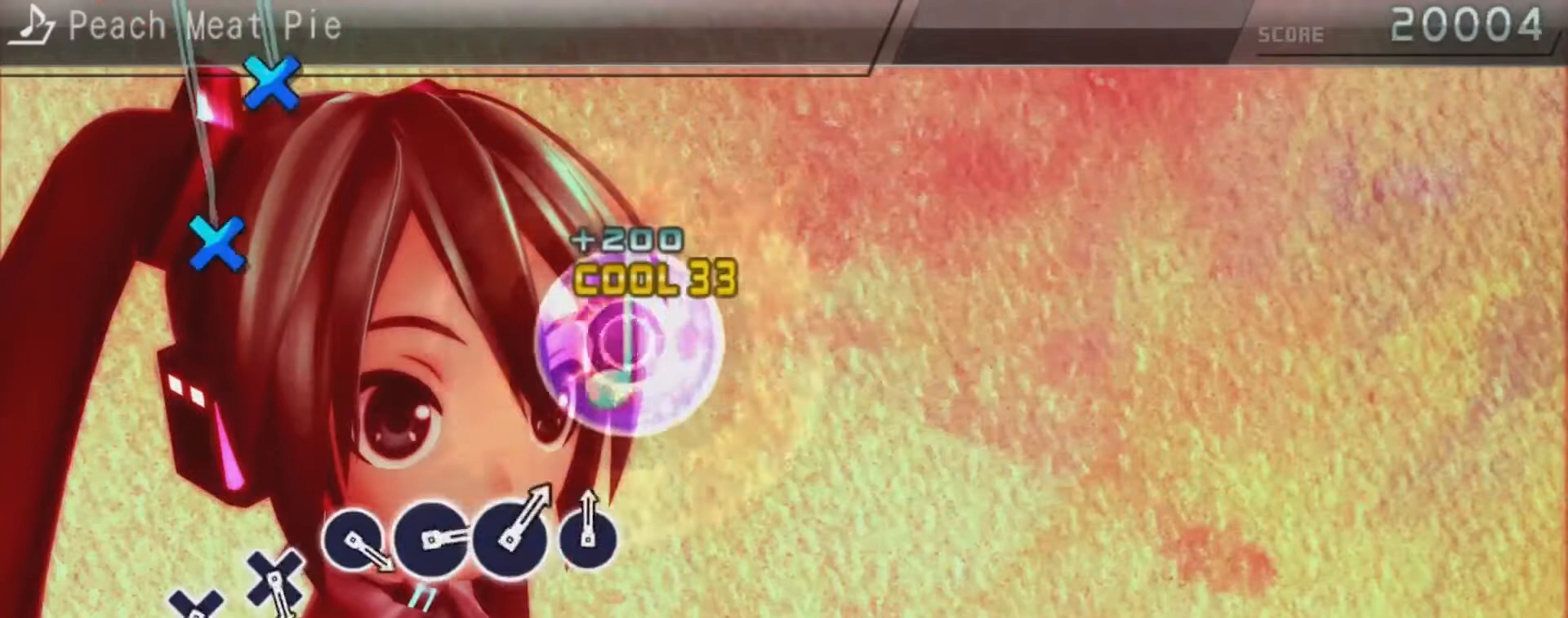
{"buttons": ["CROSS"], "left_stick": "center", "right_stick": "center", "events": [[167, "CIRCLE", "up"], [167, "DPAD_RIGHT", "up"], [467, "CROSS", "down"]]}
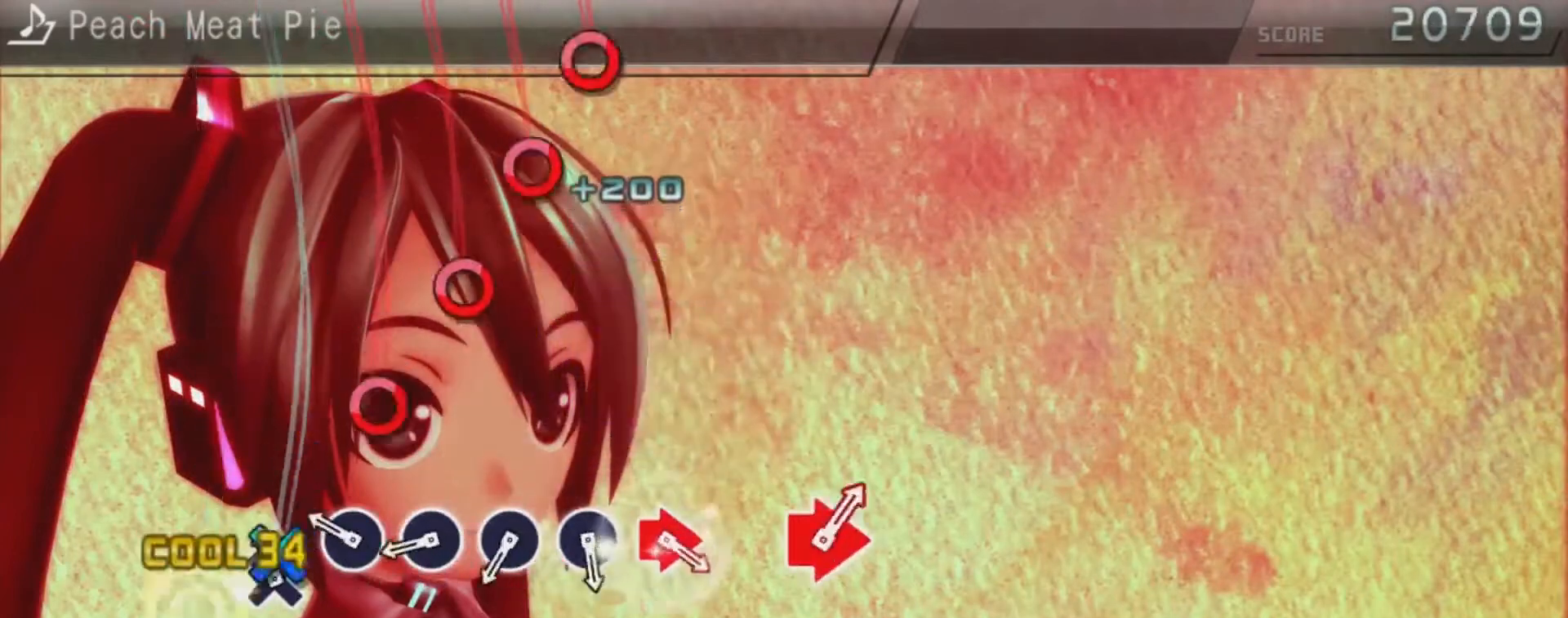
{"buttons": ["CIRCLE"], "left_stick": "center", "right_stick": "center", "events": [[100, "CROSS", "up"], [100, "DPAD_DOWN", "down"], [233, "DPAD_DOWN", "up"], [267, "CIRCLE", "down"], [367, "CIRCLE", "up"], [367, "DPAD_RIGHT", "down"], [500, "CIRCLE", "down"], [500, "DPAD_RIGHT", "up"]]}
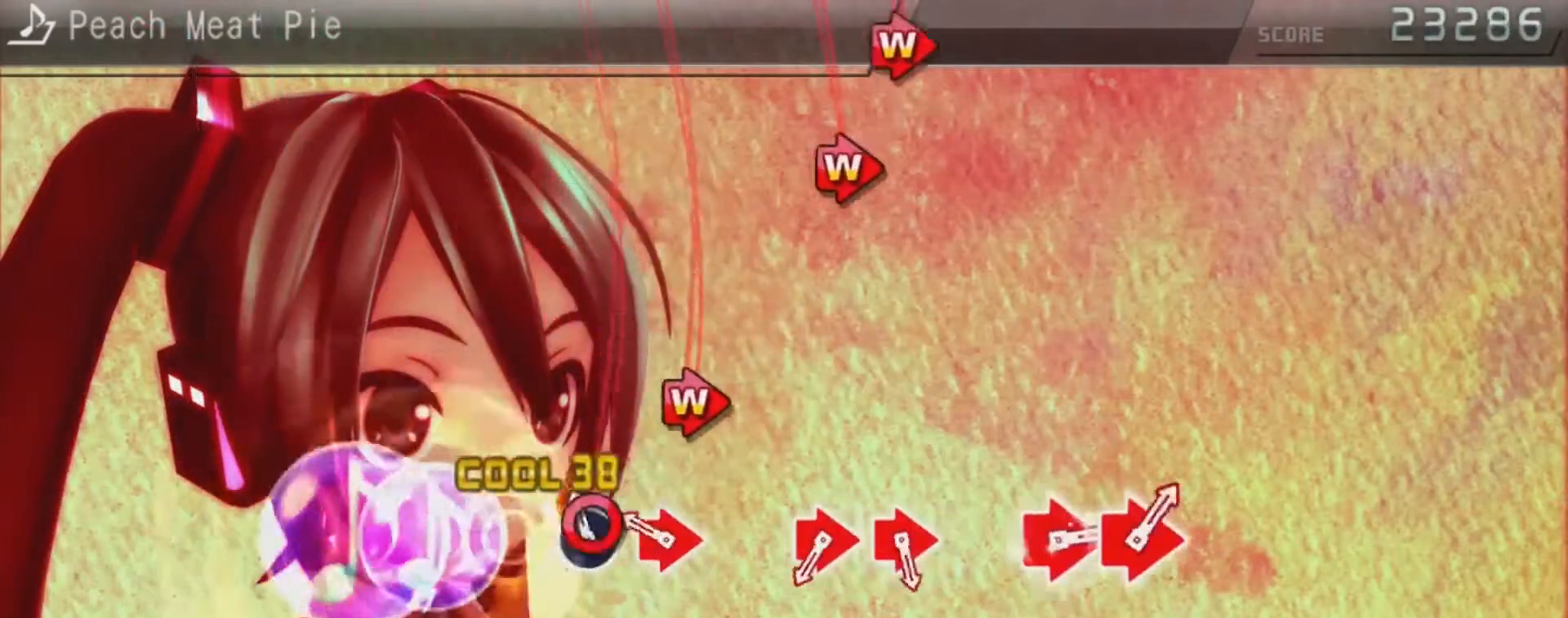
{"buttons": ["CIRCLE", "DPAD_RIGHT"], "left_stick": "center", "right_stick": "center", "events": [[100, "DPAD_RIGHT", "down"], [133, "CIRCLE", "up"], [267, "CIRCLE", "down"], [367, "CIRCLE", "up"], [467, "CIRCLE", "down"]]}
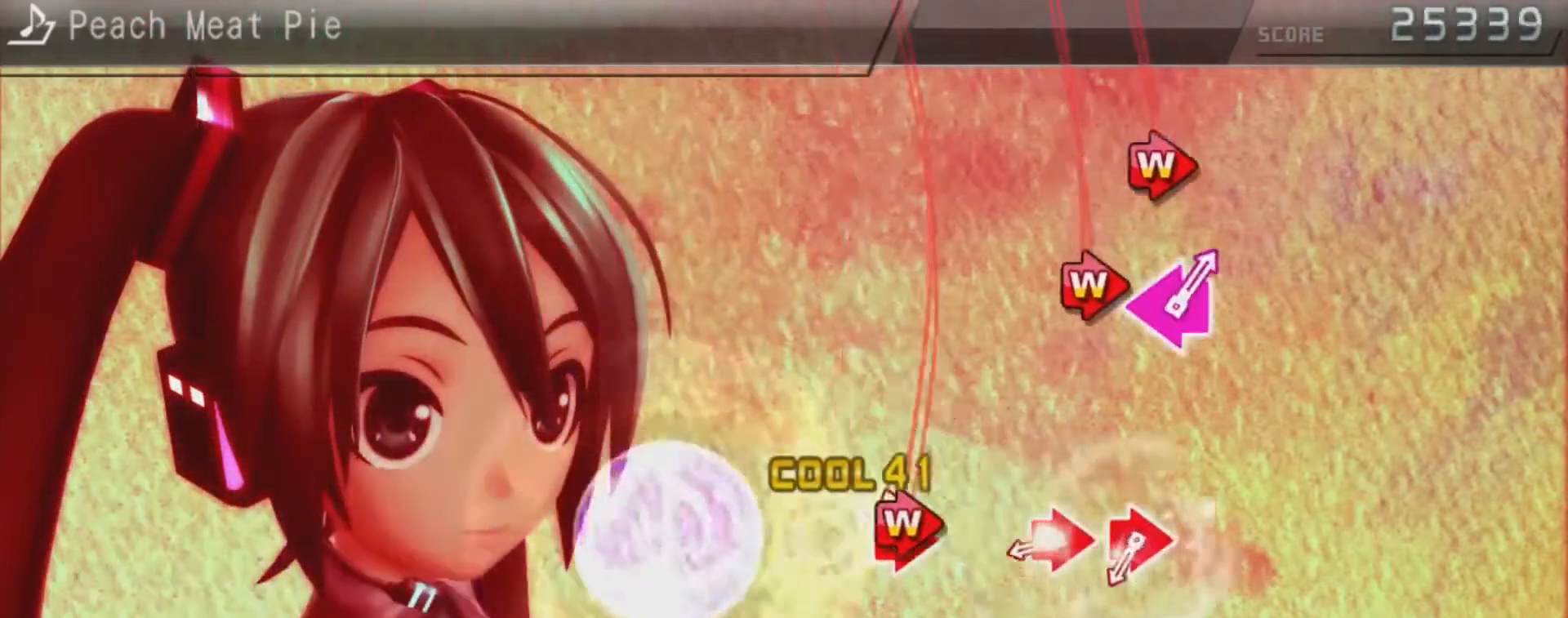
{"buttons": ["CIRCLE", "DPAD_RIGHT"], "left_stick": "center", "right_stick": "center", "events": [[67, "CIRCLE", "up"], [133, "CIRCLE", "down"], [200, "CIRCLE", "up"], [367, "CIRCLE", "down"], [400, "CIRCLE", "up"], [467, "CIRCLE", "down"]]}
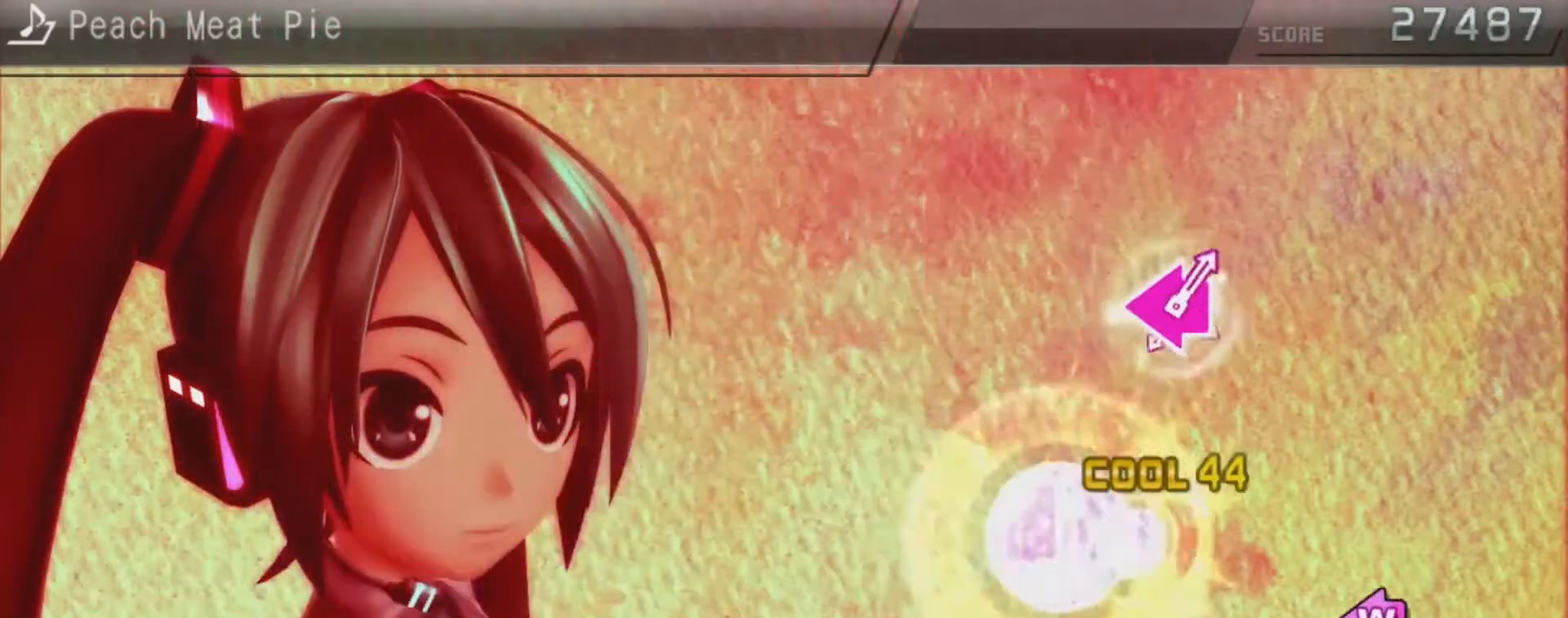
{"buttons": ["SQUARE", "DPAD_LEFT"], "left_stick": "center", "right_stick": "center", "events": [[100, "CIRCLE", "up"], [167, "DPAD_RIGHT", "up"], [467, "DPAD_LEFT", "down"], [467, "SQUARE", "down"]]}
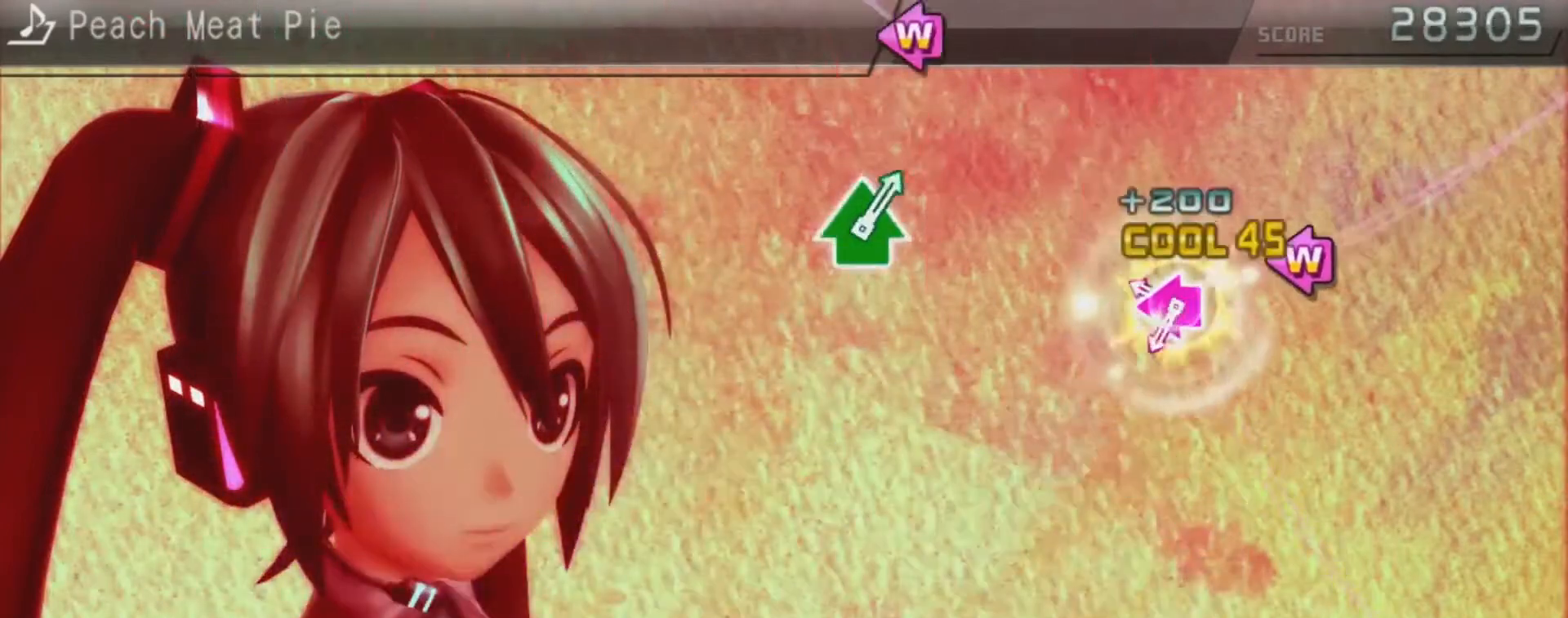
{"buttons": ["SQUARE", "DPAD_LEFT"], "left_stick": "center", "right_stick": "center", "events": [[133, "DPAD_LEFT", "up"], [133, "SQUARE", "up"], [233, "DPAD_LEFT", "down"], [267, "SQUARE", "down"], [367, "DPAD_LEFT", "up"], [367, "SQUARE", "up"], [467, "DPAD_LEFT", "down"], [467, "SQUARE", "down"]]}
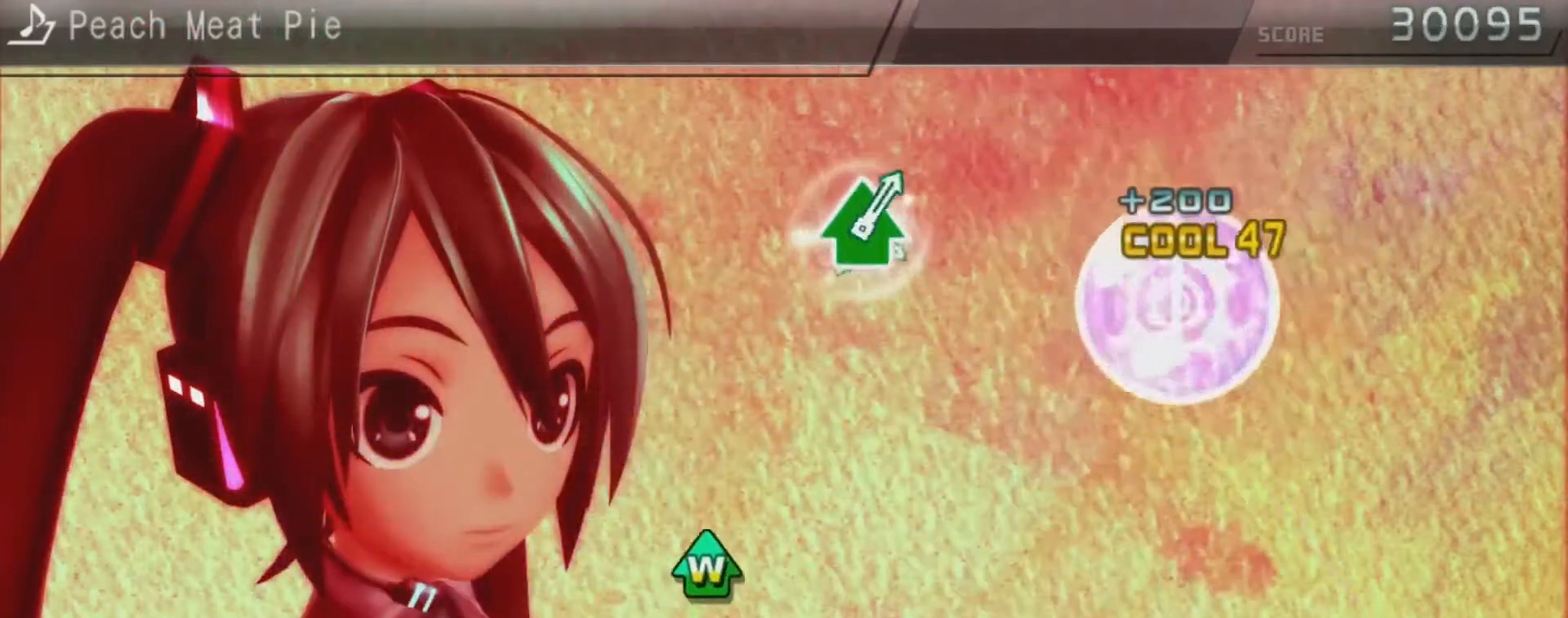
{"buttons": ["TRIANGLE", "DPAD_UP"], "left_stick": "center", "right_stick": "center", "events": [[133, "DPAD_LEFT", "up"], [133, "SQUARE", "up"], [467, "DPAD_UP", "down"], [467, "TRIANGLE", "down"]]}
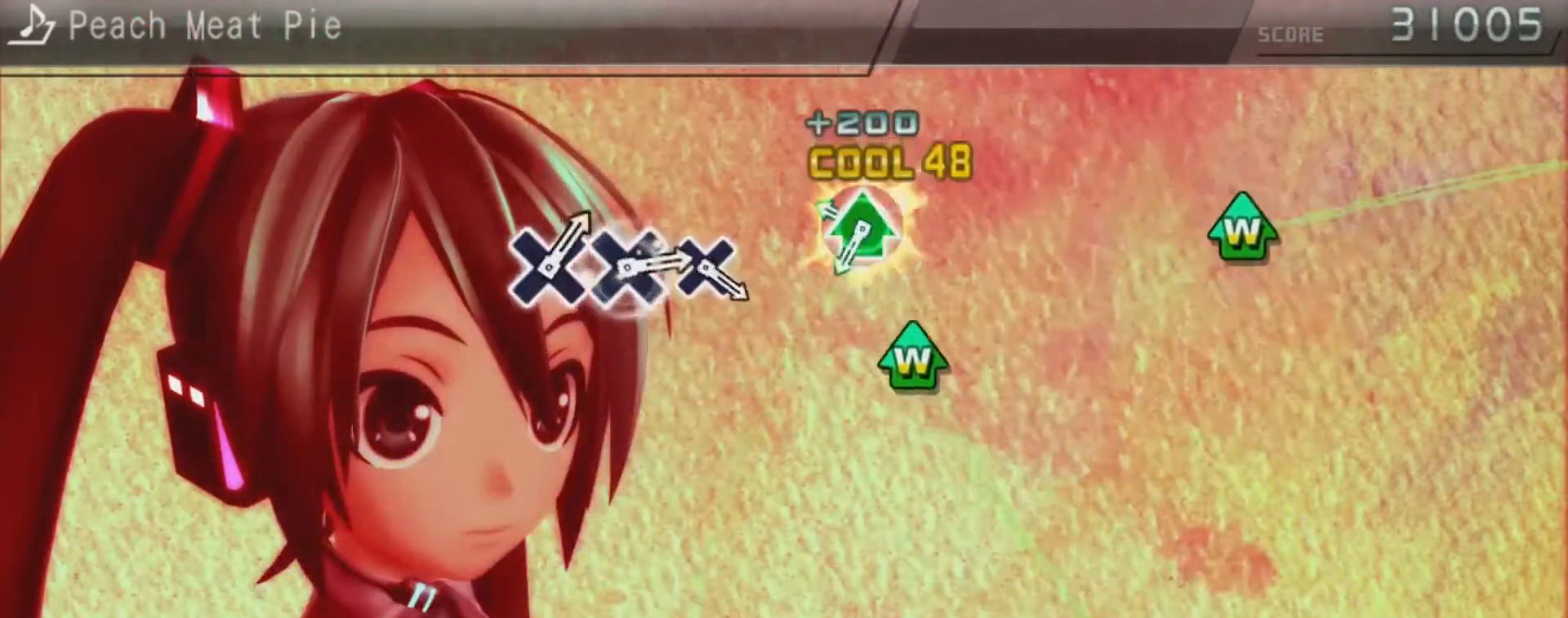
{"buttons": ["TRIANGLE", "DPAD_UP"], "left_stick": "center", "right_stick": "center", "events": [[133, "DPAD_UP", "up"], [133, "TRIANGLE", "up"], [267, "DPAD_UP", "down"], [267, "TRIANGLE", "down"], [333, "DPAD_UP", "up"], [367, "TRIANGLE", "up"], [500, "DPAD_UP", "down"], [500, "TRIANGLE", "down"]]}
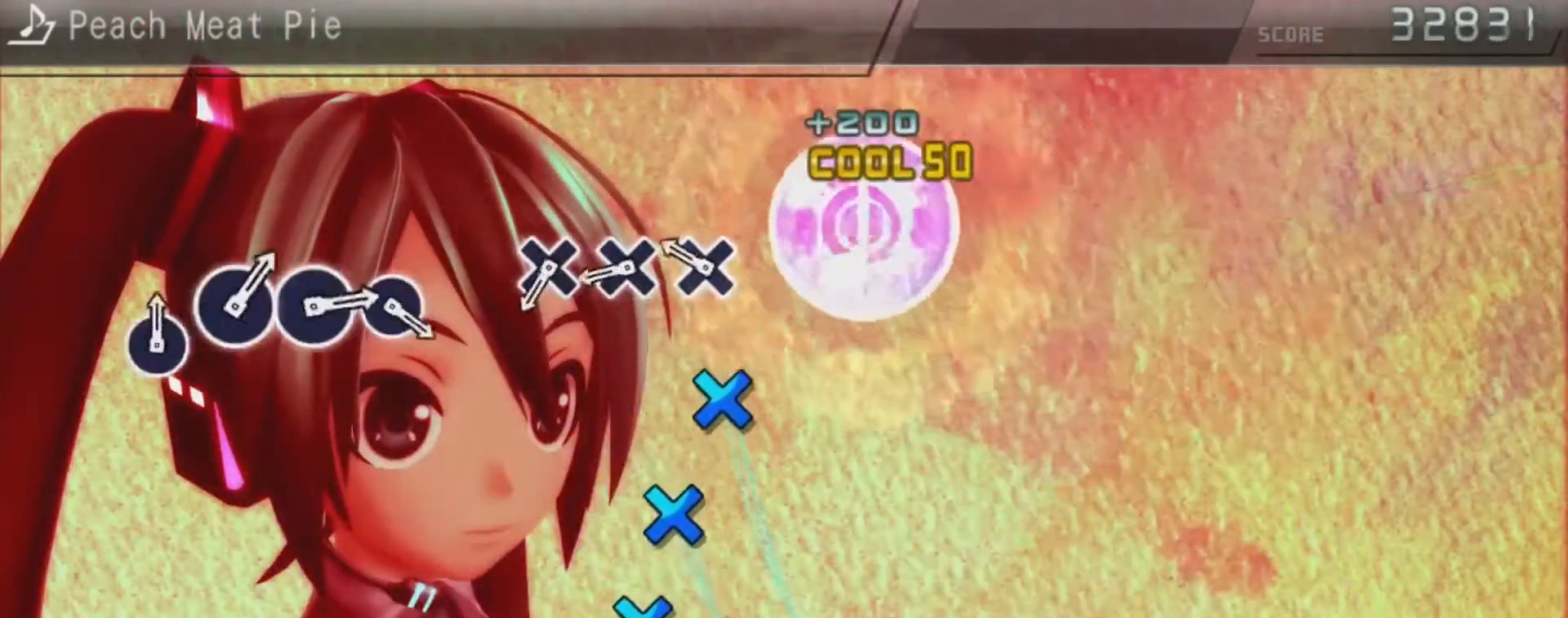
{"buttons": ["CROSS"], "left_stick": "center", "right_stick": "center", "events": [[100, "DPAD_UP", "up"], [133, "TRIANGLE", "up"], [233, "CROSS", "down"], [367, "CROSS", "up"], [367, "DPAD_DOWN", "down"], [467, "CROSS", "down"], [500, "DPAD_DOWN", "up"]]}
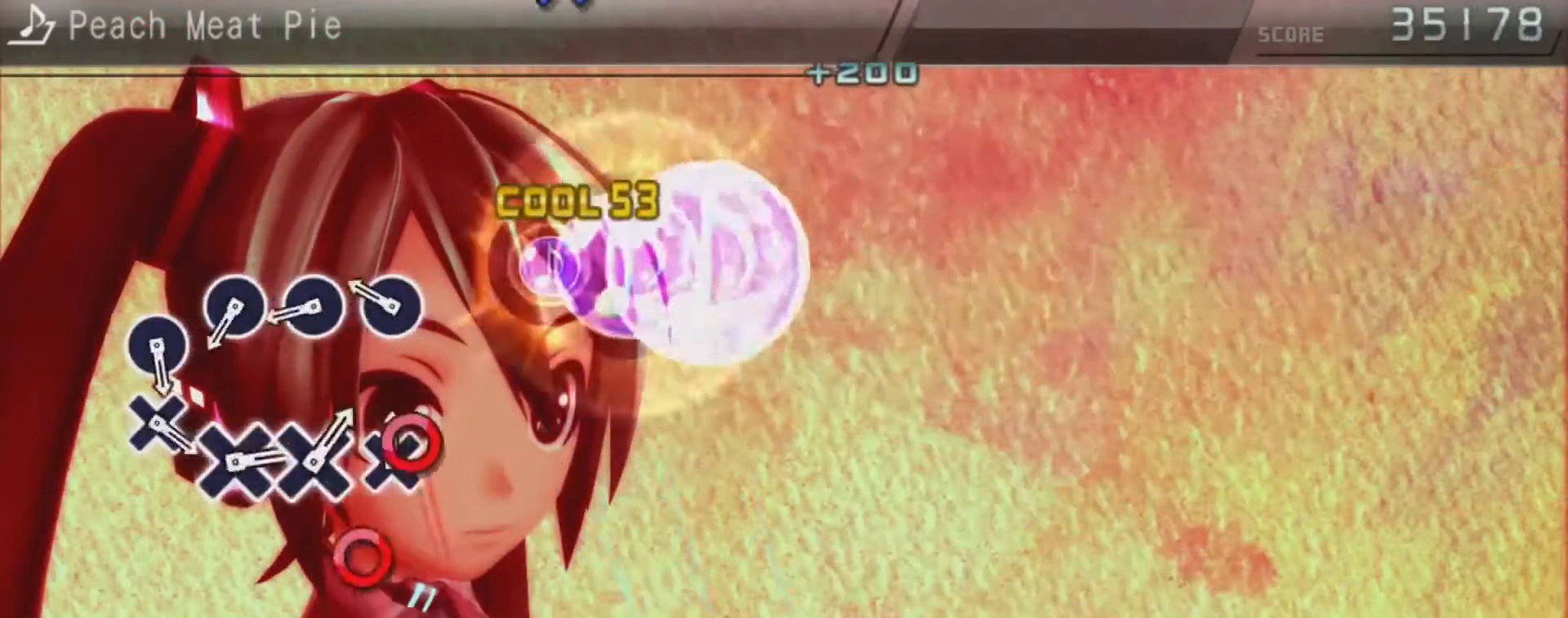
{"buttons": ["CIRCLE"], "left_stick": "center", "right_stick": "center", "events": [[133, "CROSS", "up"], [233, "CIRCLE", "down"], [367, "CIRCLE", "up"], [367, "DPAD_RIGHT", "down"], [500, "CIRCLE", "down"], [500, "DPAD_RIGHT", "up"]]}
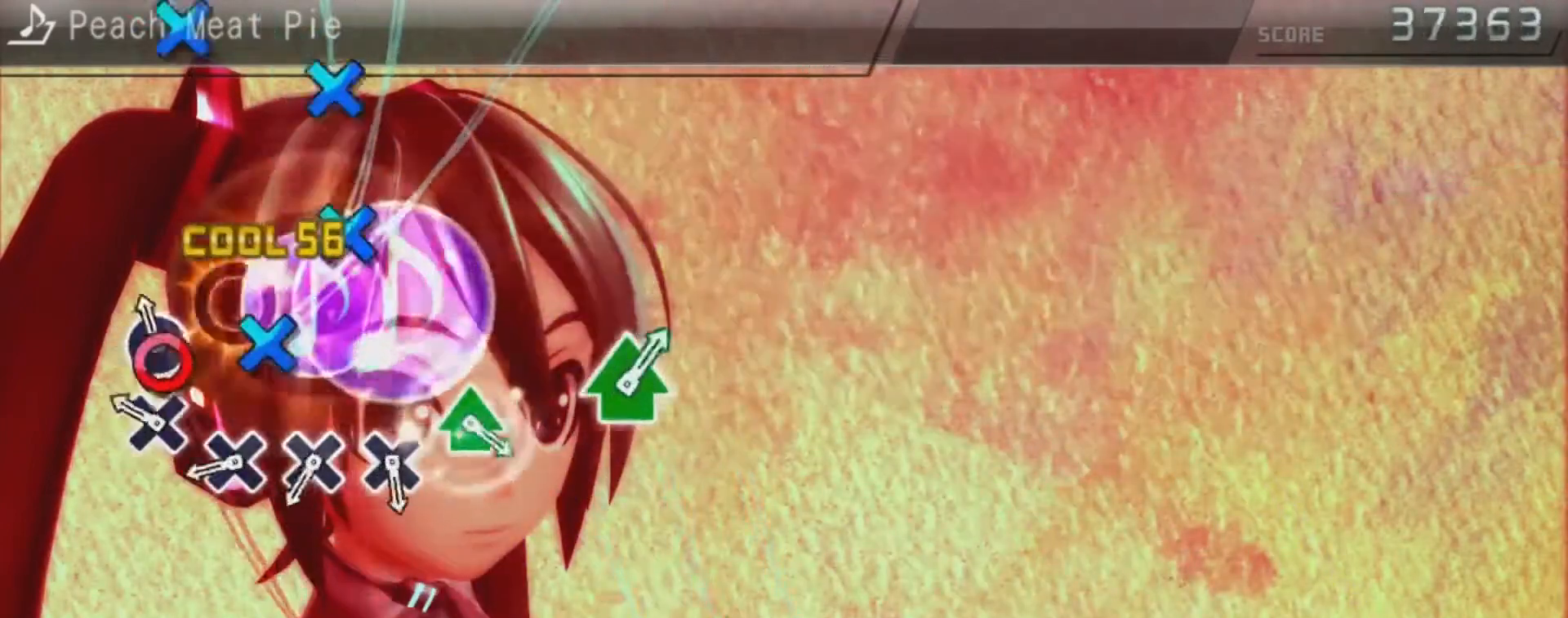
{"buttons": ["CROSS"], "left_stick": "center", "right_stick": "center", "events": [[133, "CIRCLE", "up"], [133, "DPAD_RIGHT", "down"], [267, "CROSS", "down"], [267, "DPAD_RIGHT", "up"], [367, "CROSS", "up"], [367, "DPAD_DOWN", "down"], [467, "DPAD_DOWN", "up"], [500, "CROSS", "down"]]}
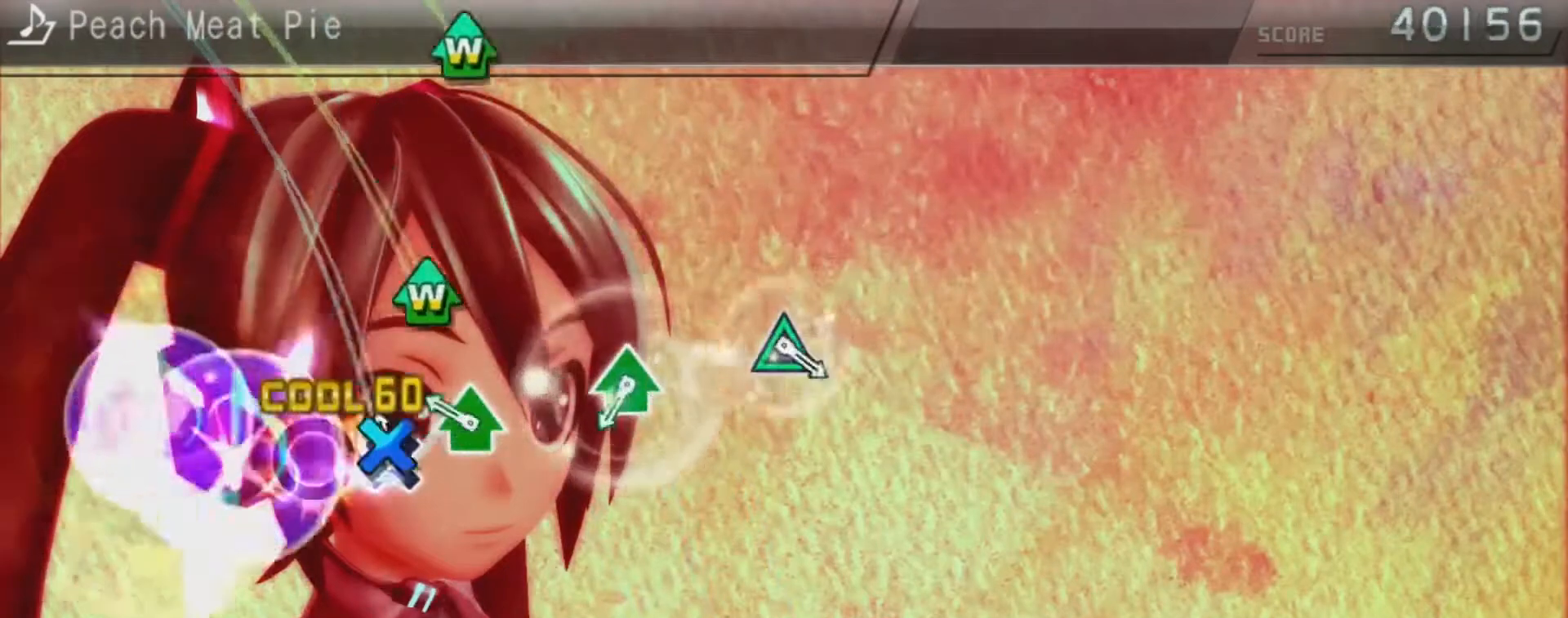
{"buttons": ["TRIANGLE", "DPAD_UP"], "left_stick": "center", "right_stick": "center", "events": [[100, "DPAD_DOWN", "down"], [167, "CROSS", "up"], [233, "DPAD_DOWN", "up"], [233, "DPAD_UP", "down"], [233, "TRIANGLE", "down"], [367, "TRIANGLE", "up"], [467, "TRIANGLE", "down"]]}
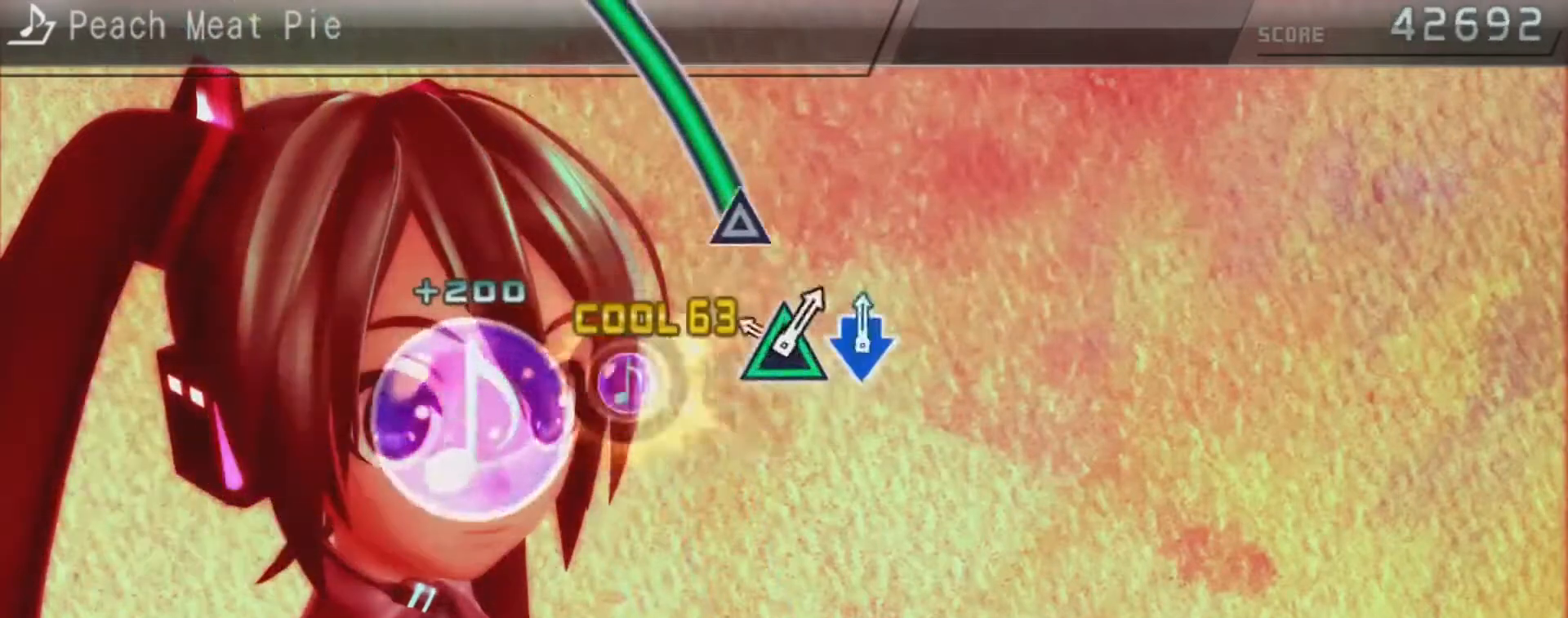
{"buttons": ["TRIANGLE"], "left_stick": "center", "right_stick": "center", "events": [[100, "TRIANGLE", "up"], [133, "DPAD_UP", "up"], [267, "TRIANGLE", "down"]]}
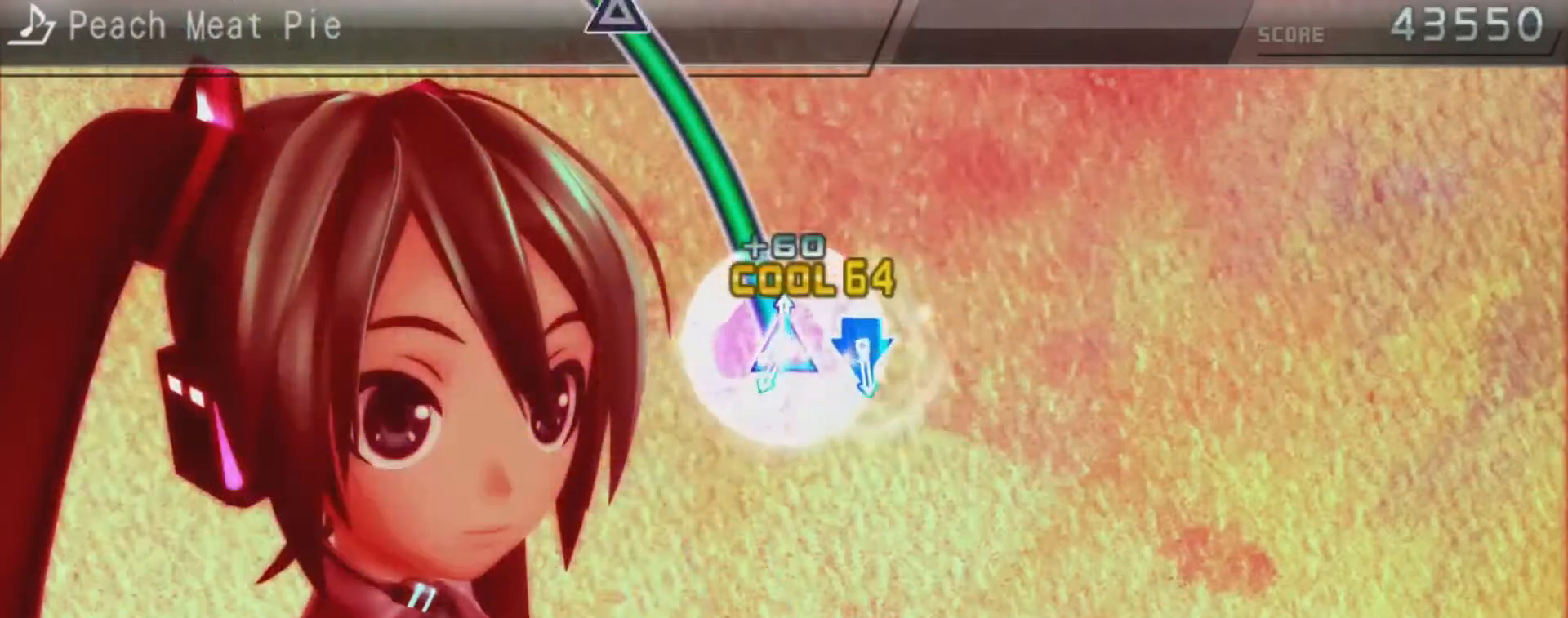
{"buttons": [], "left_stick": "center", "right_stick": "center", "events": [[500, "TRIANGLE", "up"]]}
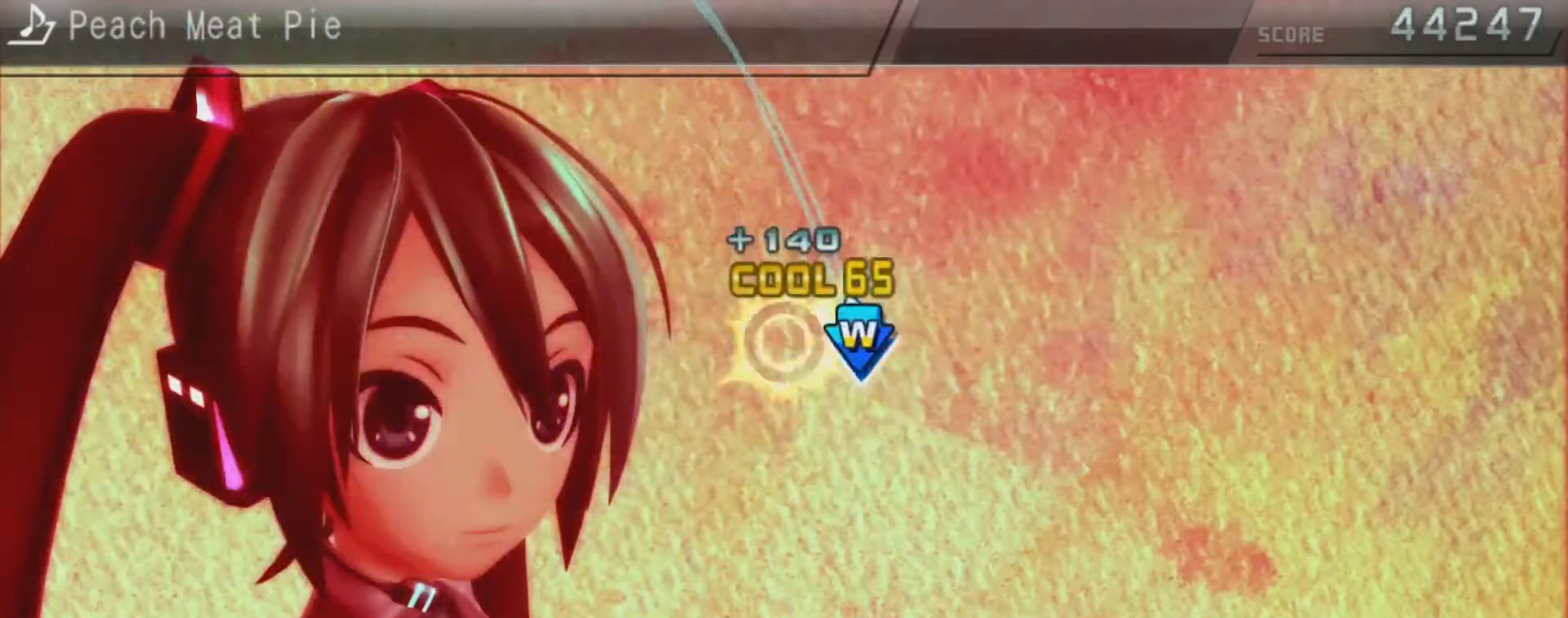
{"buttons": [], "left_stick": "center", "right_stick": "center", "events": [[100, "CROSS", "down"], [100, "DPAD_DOWN", "down"], [300, "DPAD_DOWN", "up"], [333, "CROSS", "up"]]}
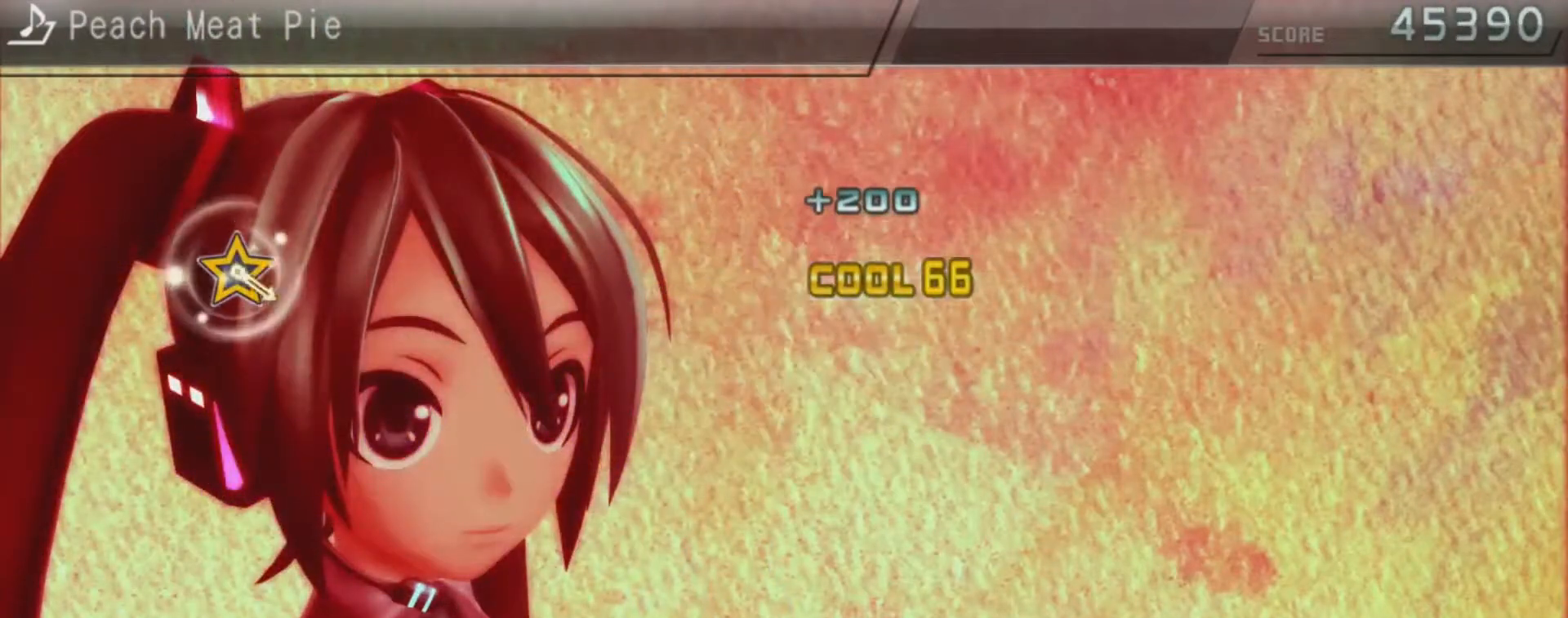
{"buttons": [], "left_stick": "center", "right_stick": "center", "events": []}
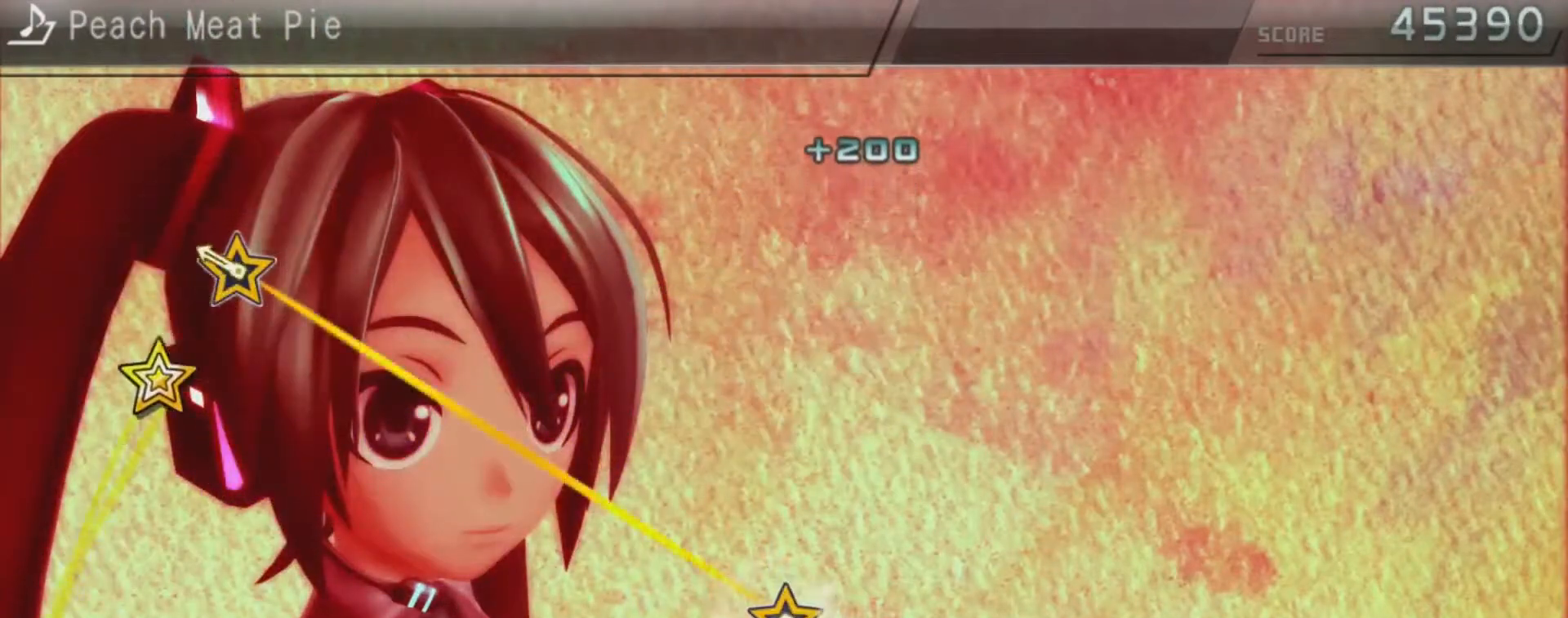
{"buttons": [], "left_stick": "center", "right_stick": "center", "events": [[267, "right_stick", "up"], [367, "right_stick", "center"]]}
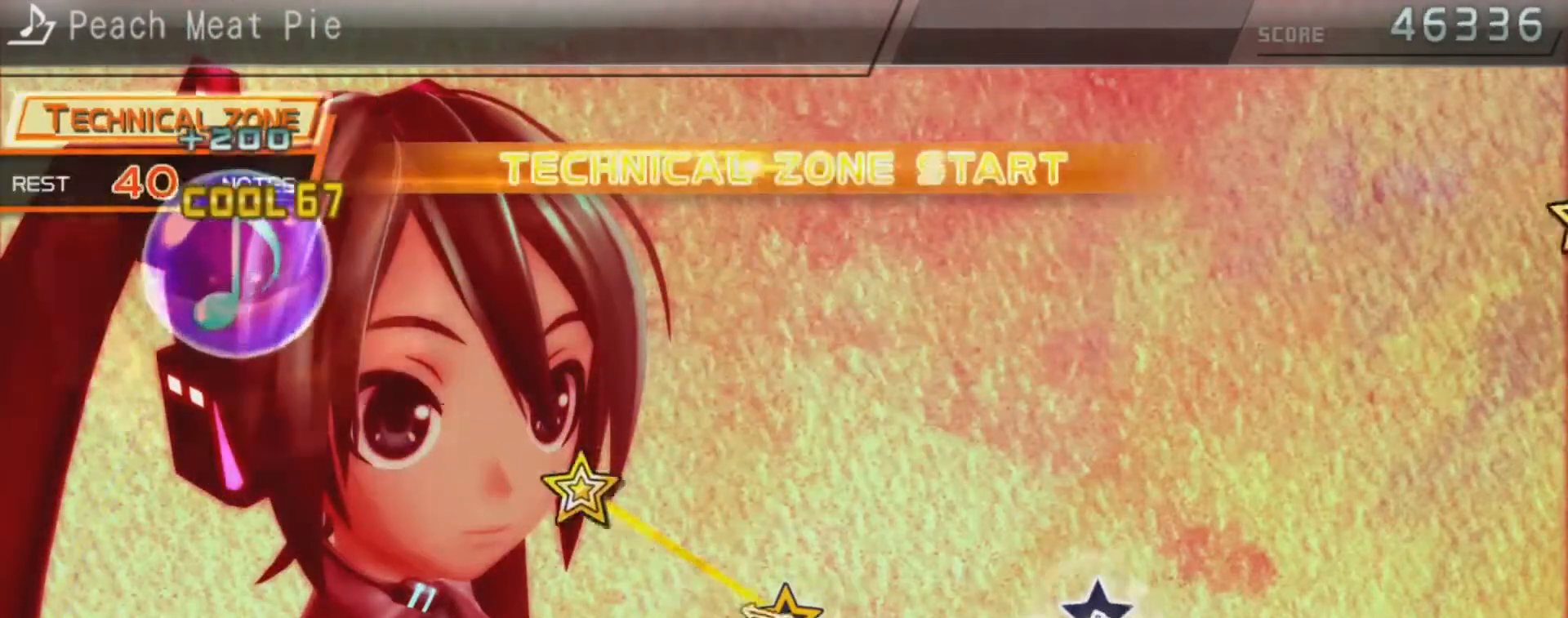
{"buttons": [], "left_stick": "center", "right_stick": "center", "events": [[267, "right_stick", "up"], [433, "right_stick", "center"]]}
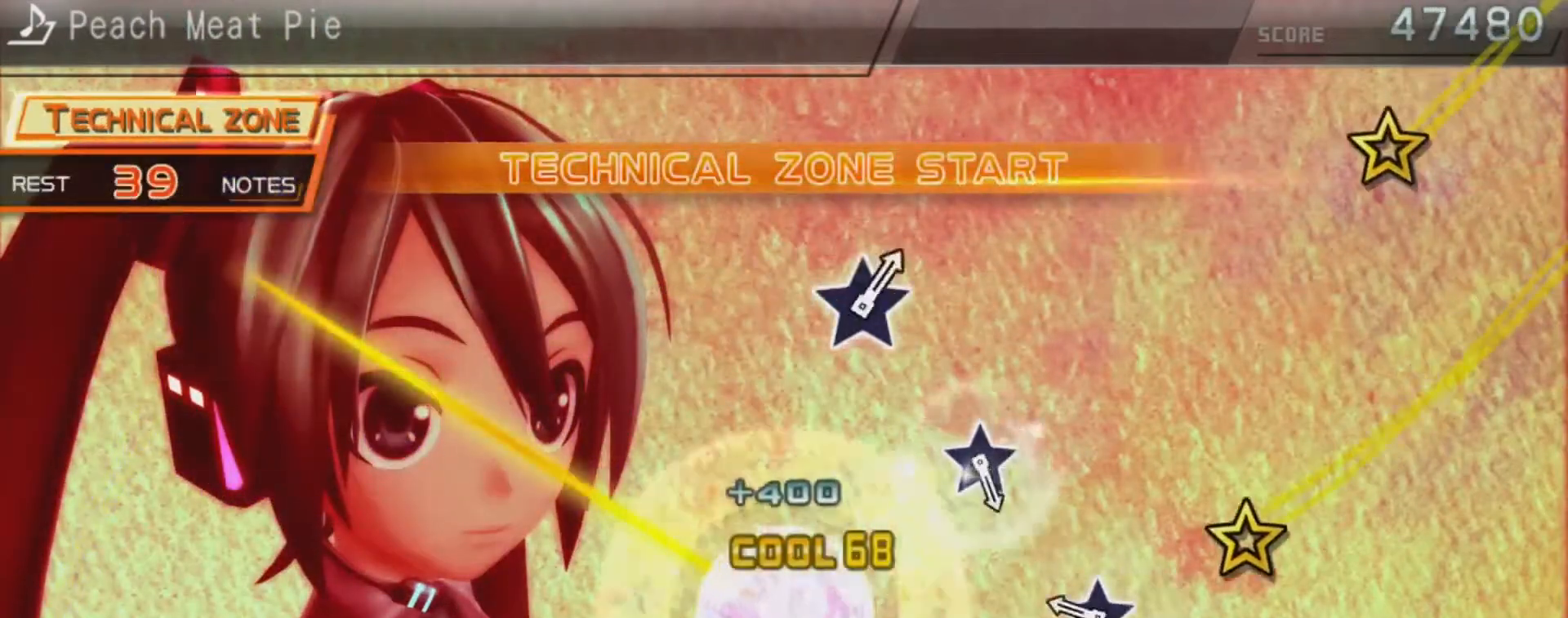
{"buttons": [], "left_stick": "center", "right_stick": "center", "events": [[267, "right_stick", "up"], [433, "right_stick", "center"]]}
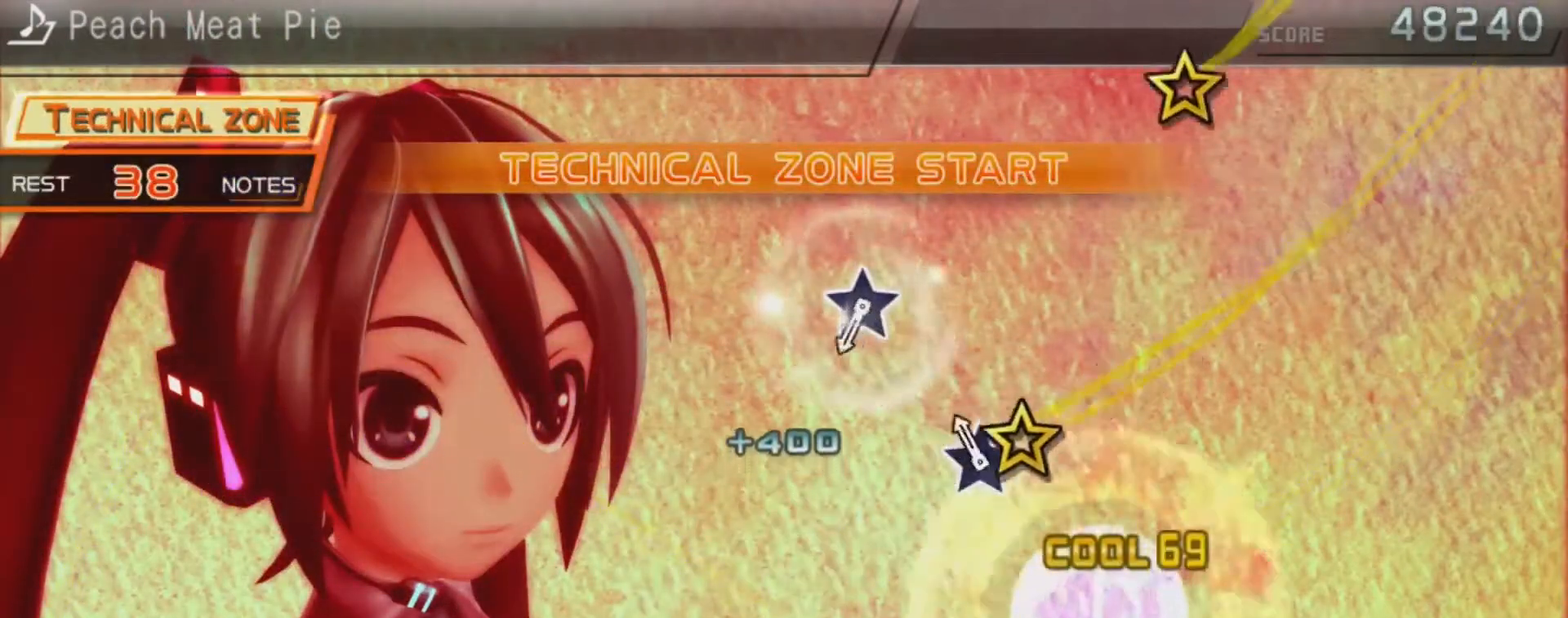
{"buttons": [], "left_stick": "center", "right_stick": "up", "events": [[100, "right_stick", "up"], [300, "right_stick", "center"], [467, "right_stick", "up"]]}
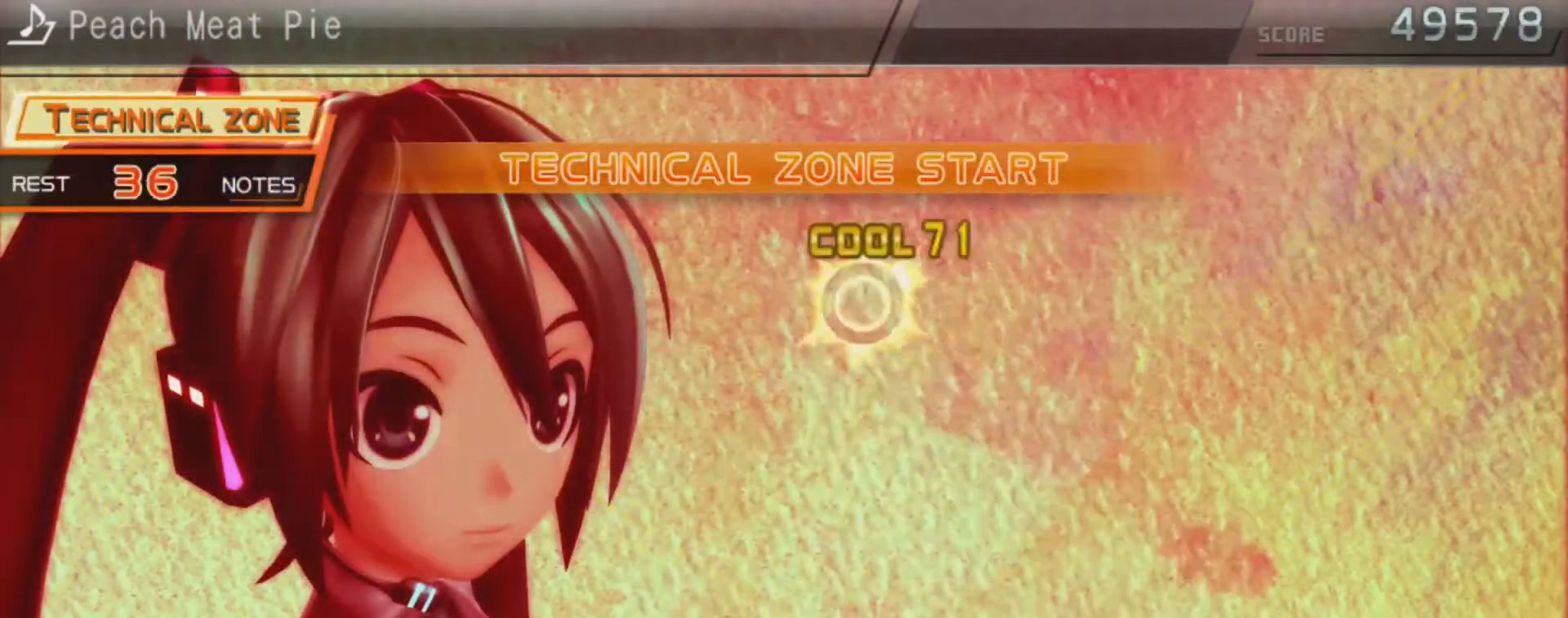
{"buttons": [], "left_stick": "center", "right_stick": "center", "events": [[100, "right_stick", "center"]]}
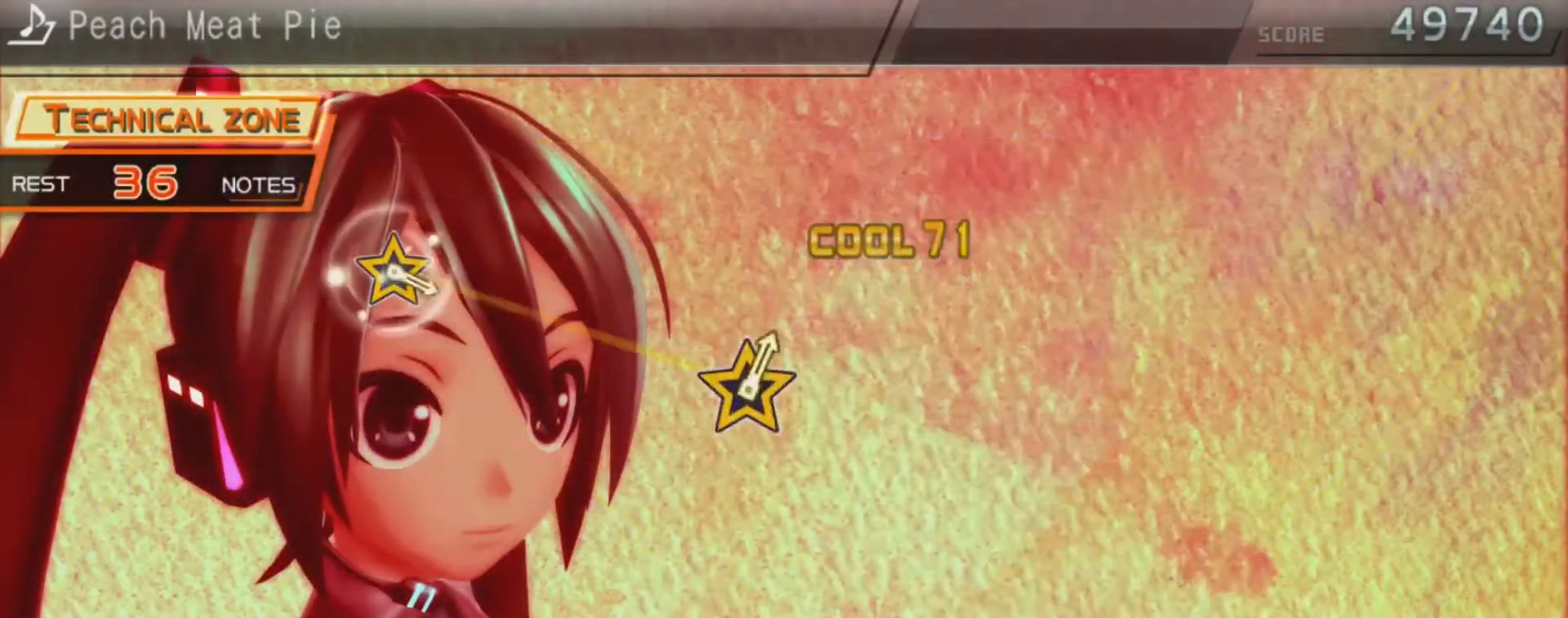
{"buttons": [], "left_stick": "center", "right_stick": "center", "events": []}
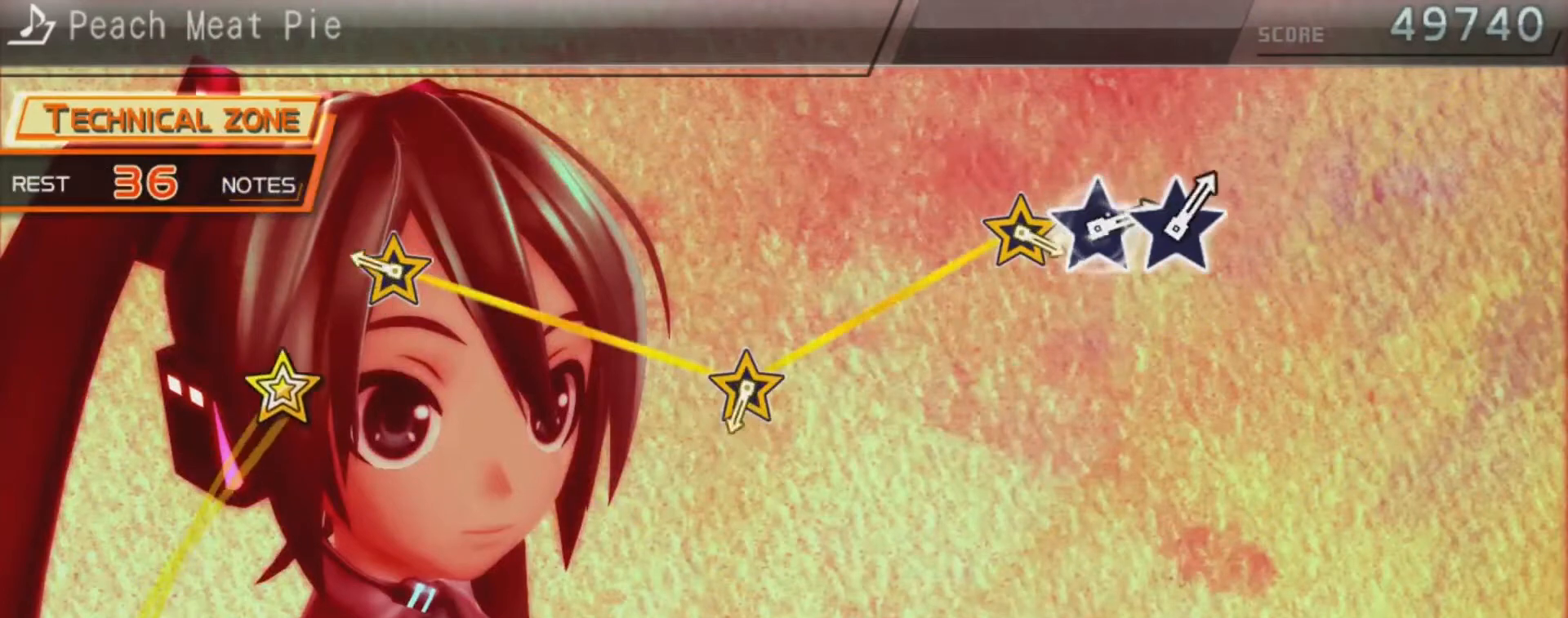
{"buttons": [], "left_stick": "center", "right_stick": "up", "events": [[233, "right_stick", "up"], [333, "right_stick", "center"], [467, "right_stick", "up"]]}
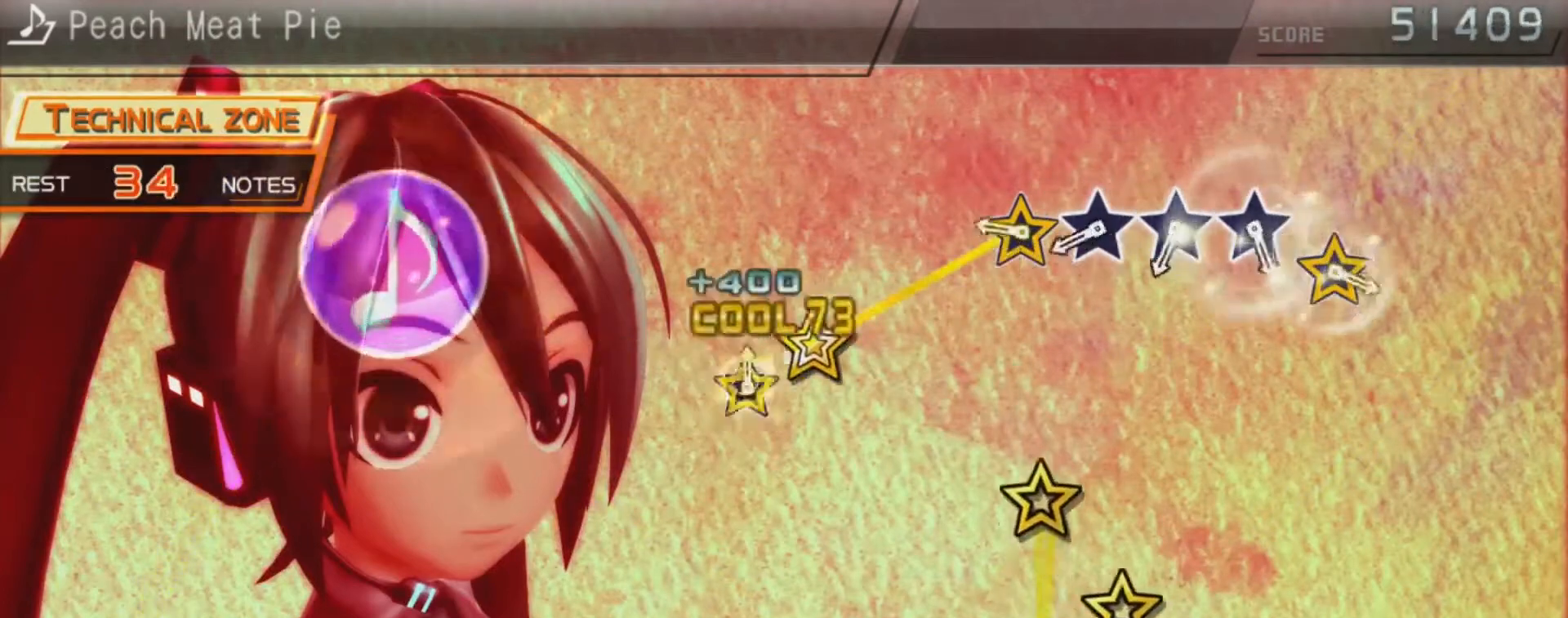
{"buttons": [], "left_stick": "center", "right_stick": "up", "events": [[133, "right_stick", "center"], [267, "right_stick", "up"], [367, "left_stick", "up"], [367, "right_stick", "center"], [467, "left_stick", "center"], [500, "right_stick", "up"]]}
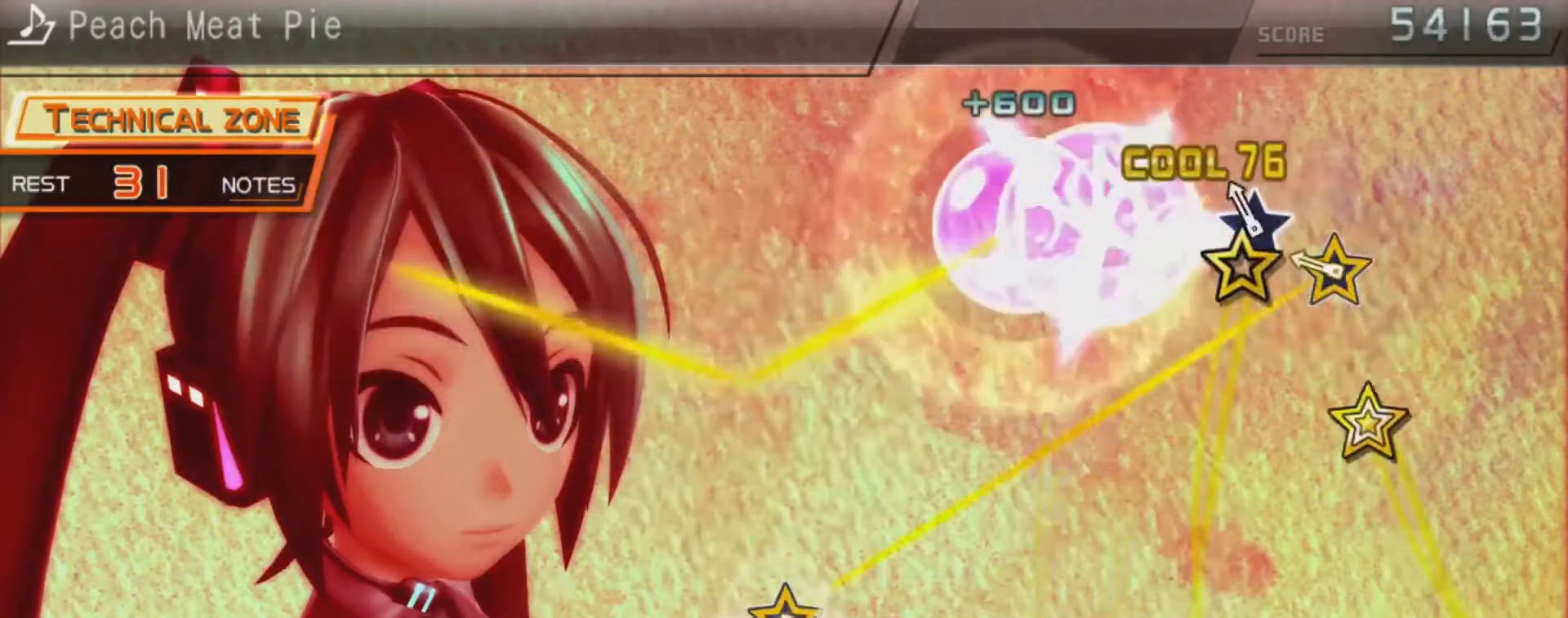
{"buttons": [], "left_stick": "center", "right_stick": "center", "events": [[133, "left_stick", "up"], [133, "right_stick", "center"], [233, "left_stick", "center"], [267, "right_stick", "up"], [367, "right_stick", "center"]]}
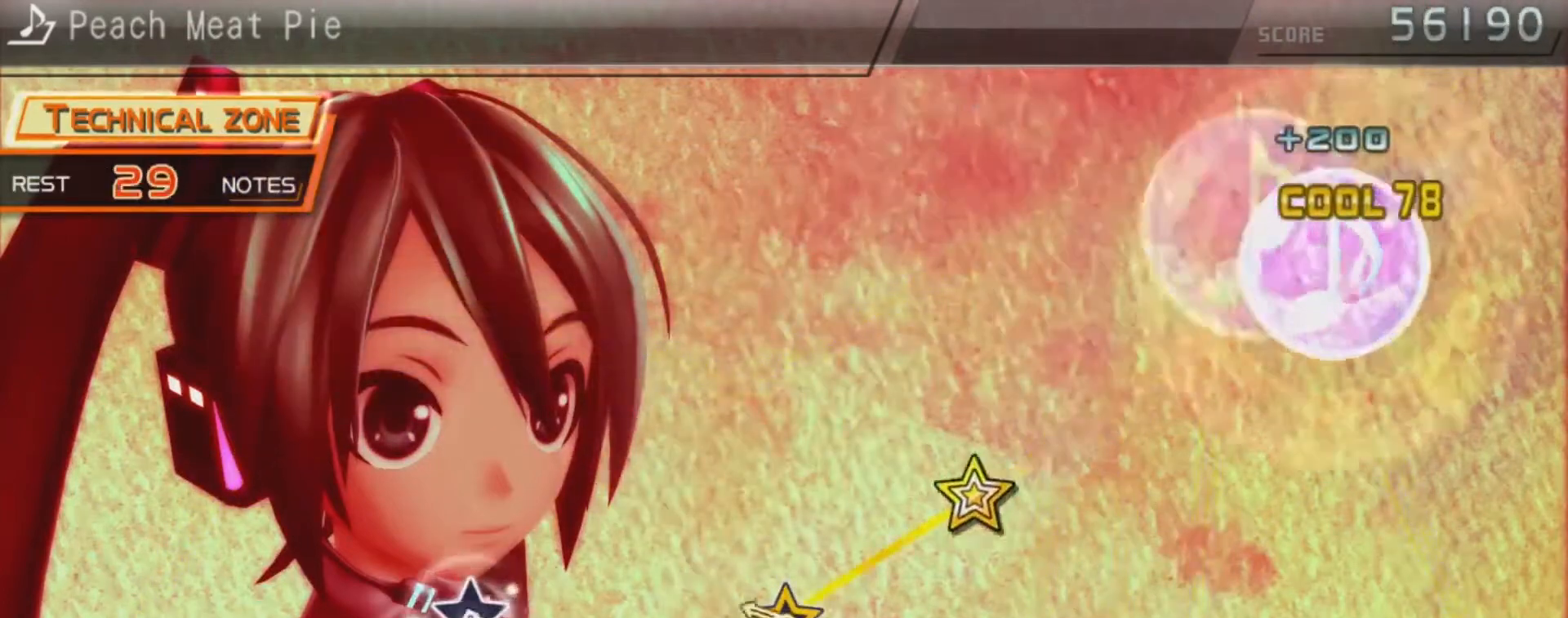
{"buttons": [], "left_stick": "center", "right_stick": "center", "events": [[267, "right_stick", "up"], [367, "right_stick", "center"]]}
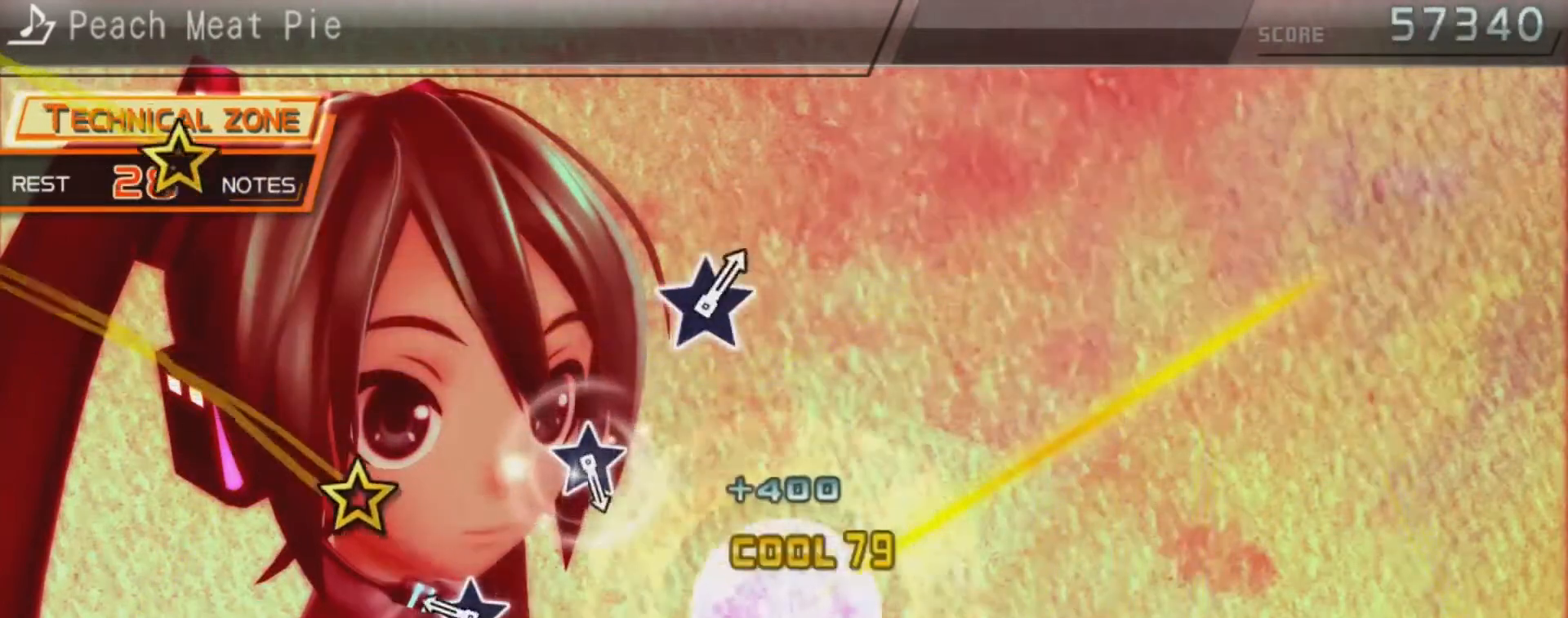
{"buttons": [], "left_stick": "center", "right_stick": "center", "events": [[267, "right_stick", "up"], [367, "right_stick", "center"]]}
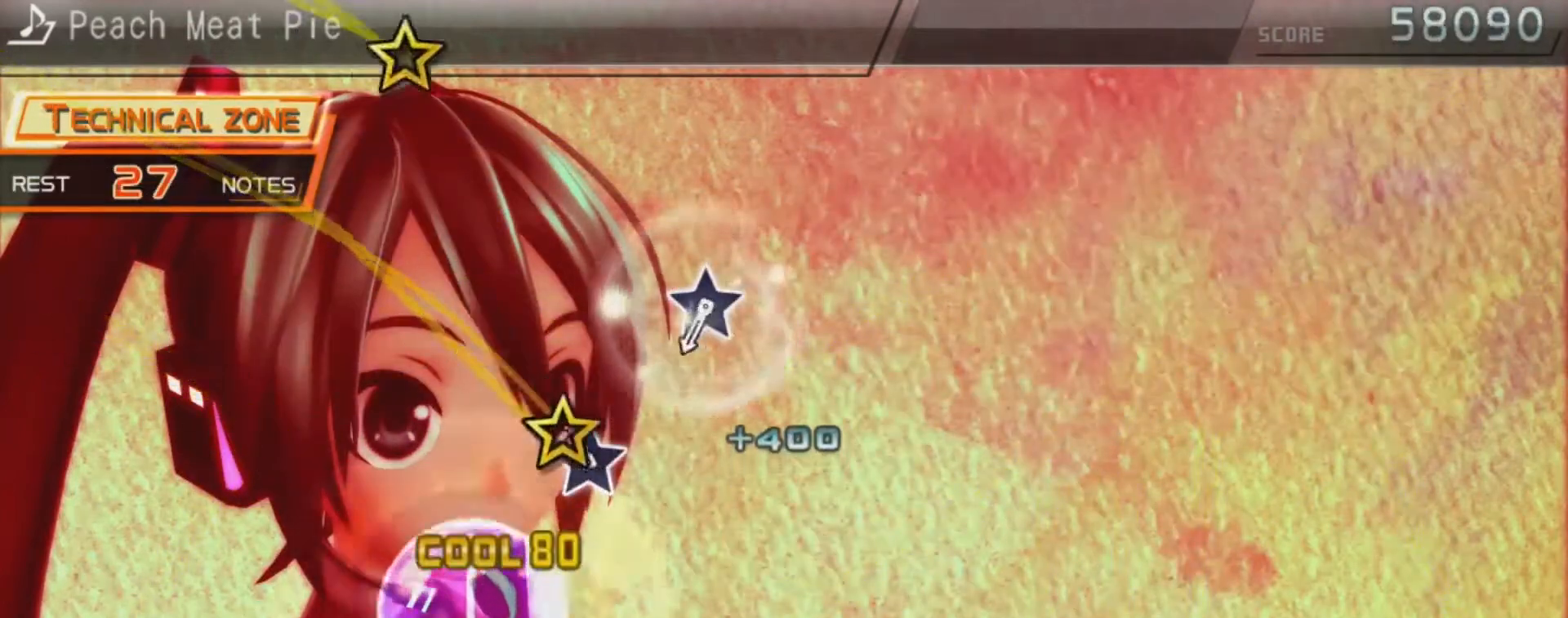
{"buttons": [], "left_stick": "center", "right_stick": "up", "events": [[100, "right_stick", "up"], [267, "right_stick", "center"], [467, "right_stick", "up"]]}